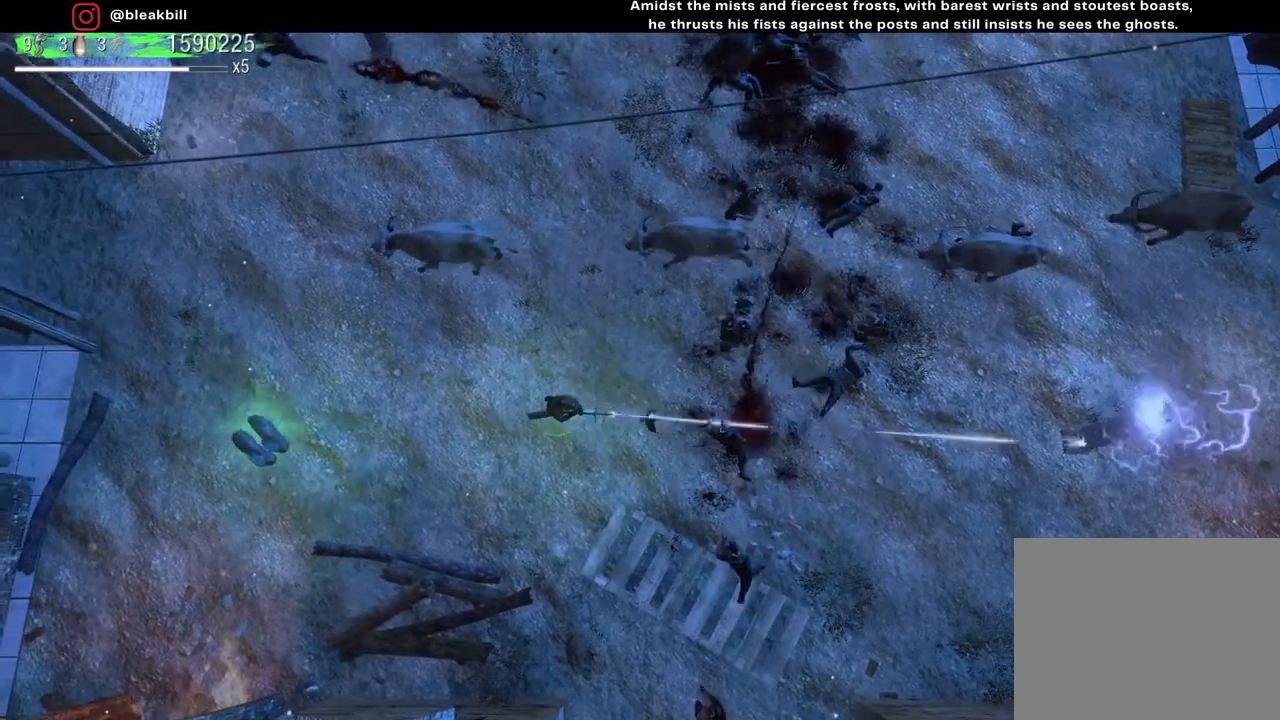
Gameplay with a controller (PlayStation layout); each line is a JSON object with the inputs held at the frame after it. "events" lists button and stick changes between this image and that frame as [ms after this image, input, new state], when the widget could be followed in between.
{"buttons": [], "left_stick": "left", "right_stick": "right", "events": []}
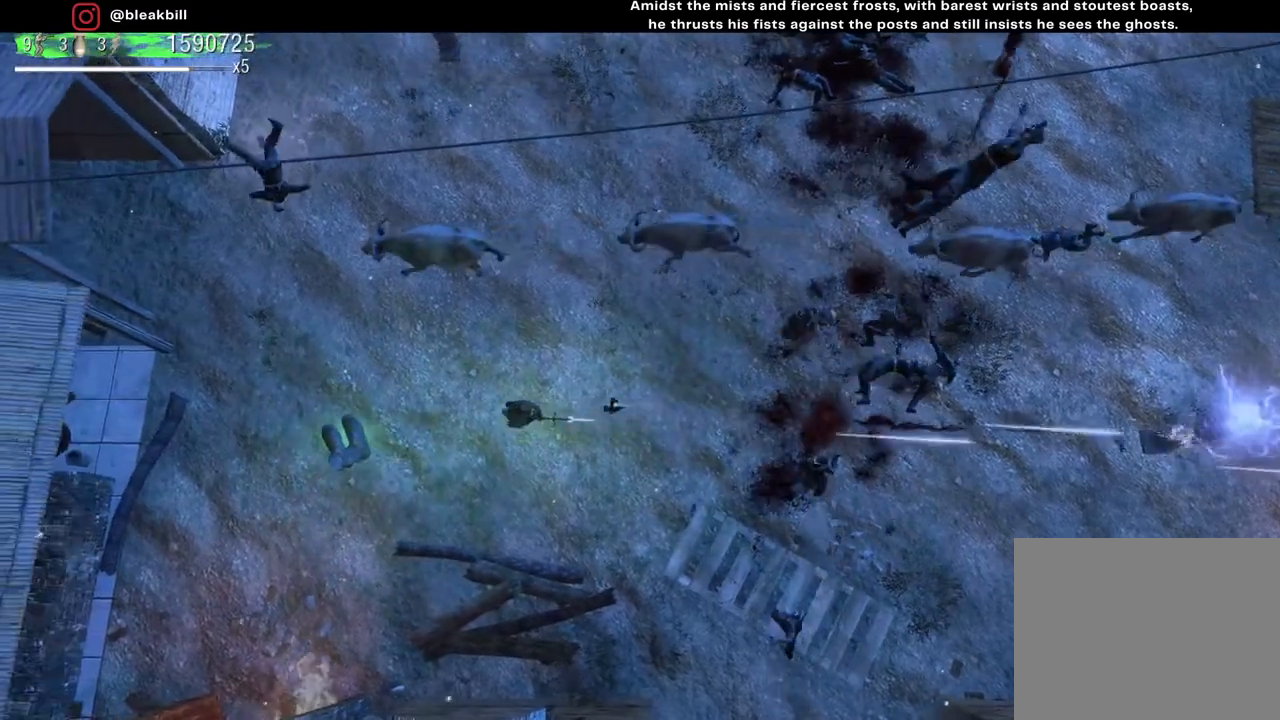
{"buttons": [], "left_stick": "left", "right_stick": "right", "events": []}
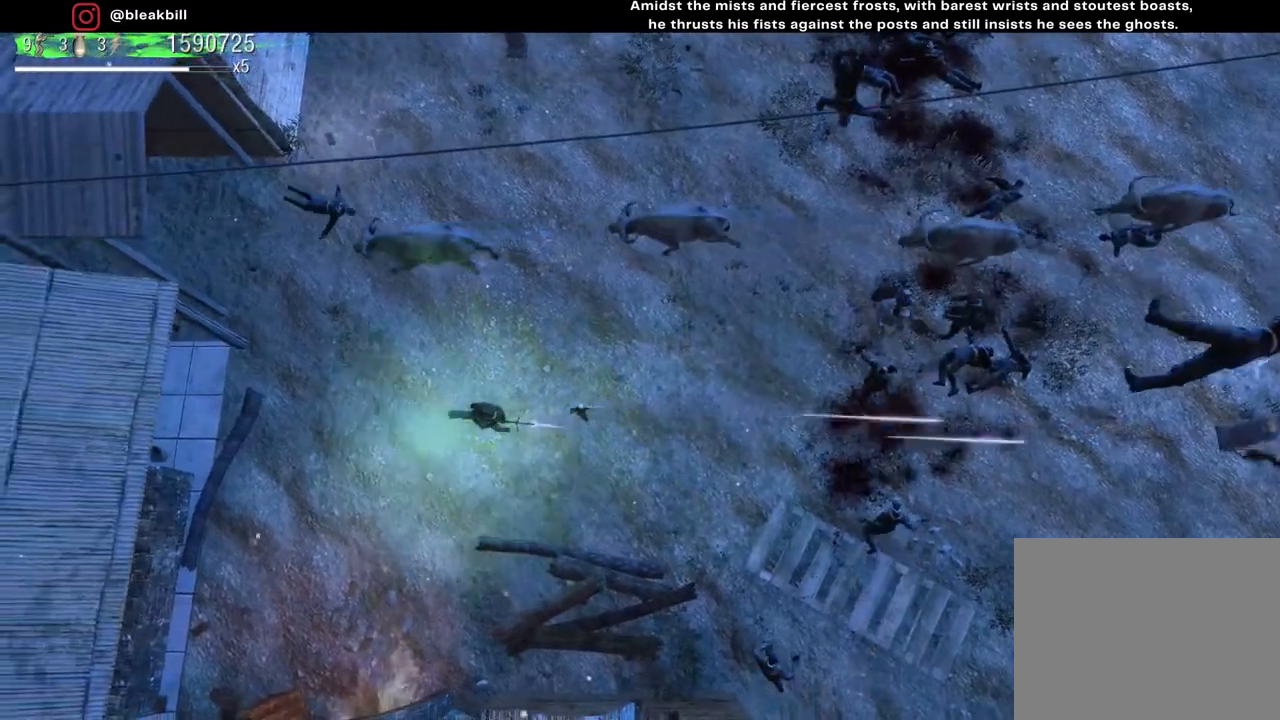
{"buttons": [], "left_stick": "right", "right_stick": "up-right", "events": [[200, "left_stick", "up-right"], [217, "right_stick", "up-right"], [333, "left_stick", "right"]]}
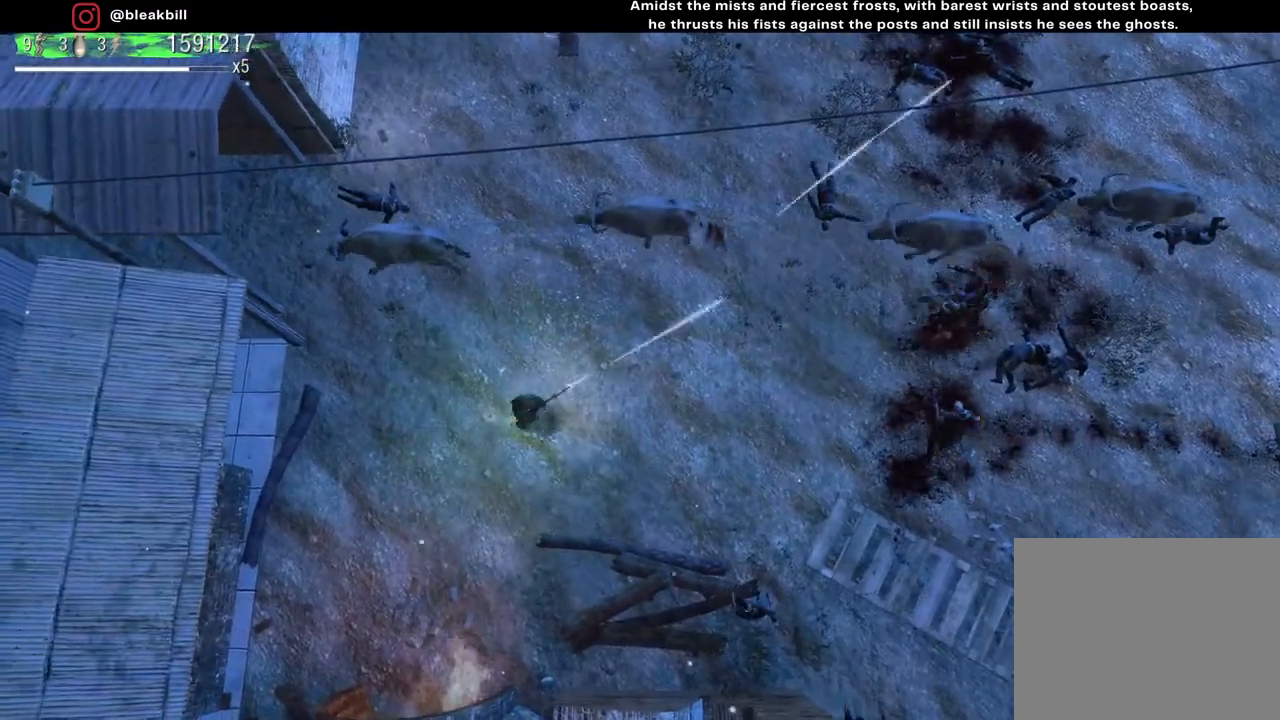
{"buttons": [], "left_stick": "up-right", "right_stick": "down-right", "events": [[117, "right_stick", "down-right"], [133, "left_stick", "up-right"]]}
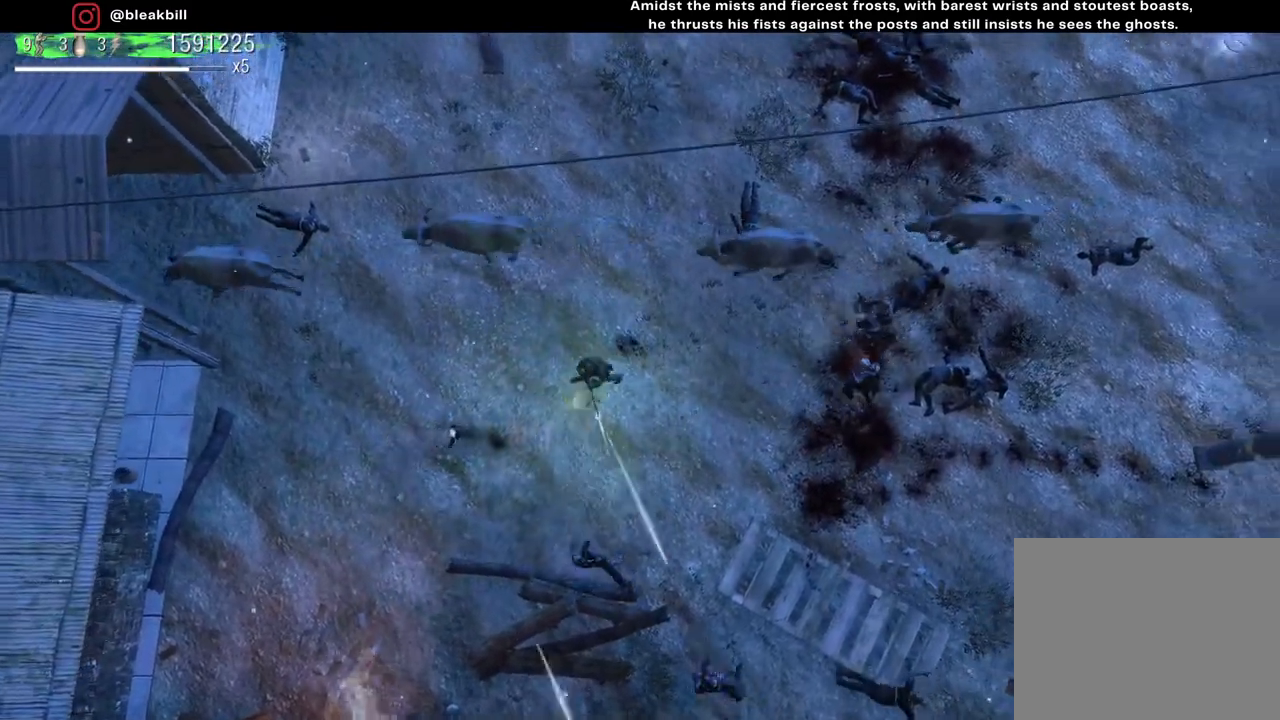
{"buttons": [], "left_stick": "right", "right_stick": "down", "events": [[117, "left_stick", "down-right"], [167, "right_stick", "down"], [433, "left_stick", "right"]]}
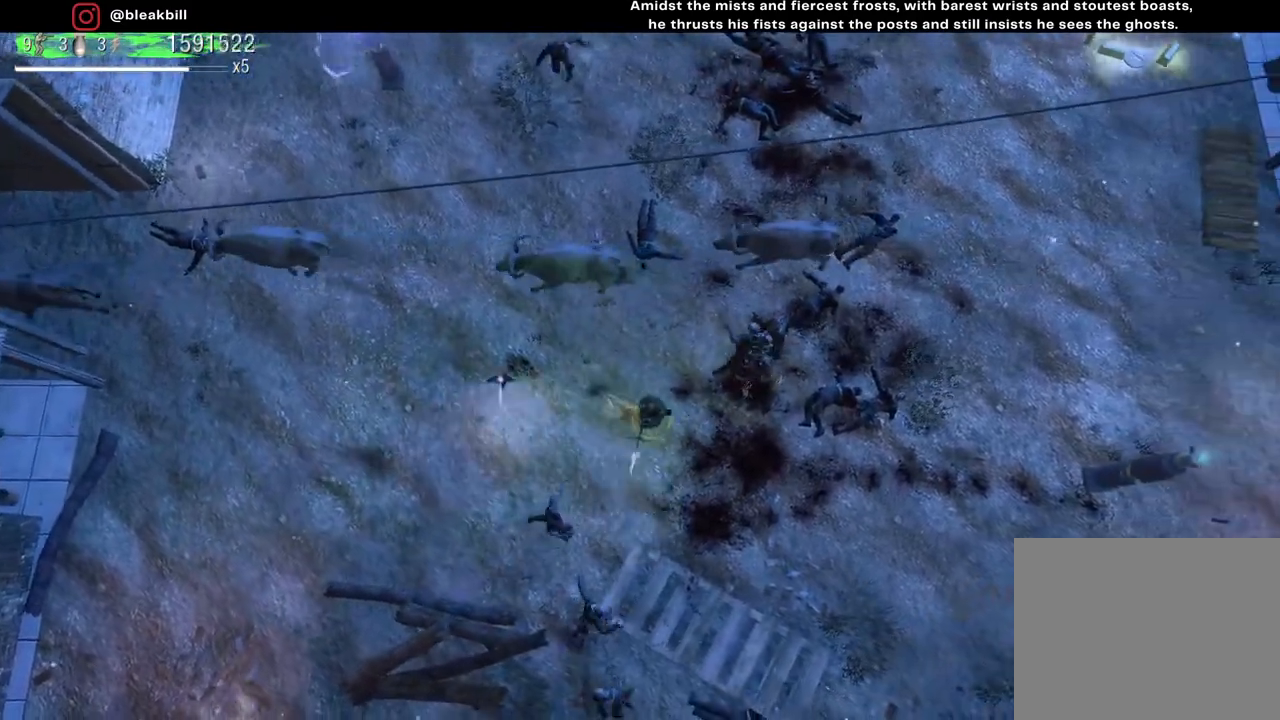
{"buttons": [], "left_stick": "up-right", "right_stick": "down-left", "events": [[67, "right_stick", "down-left"], [467, "left_stick", "up-right"]]}
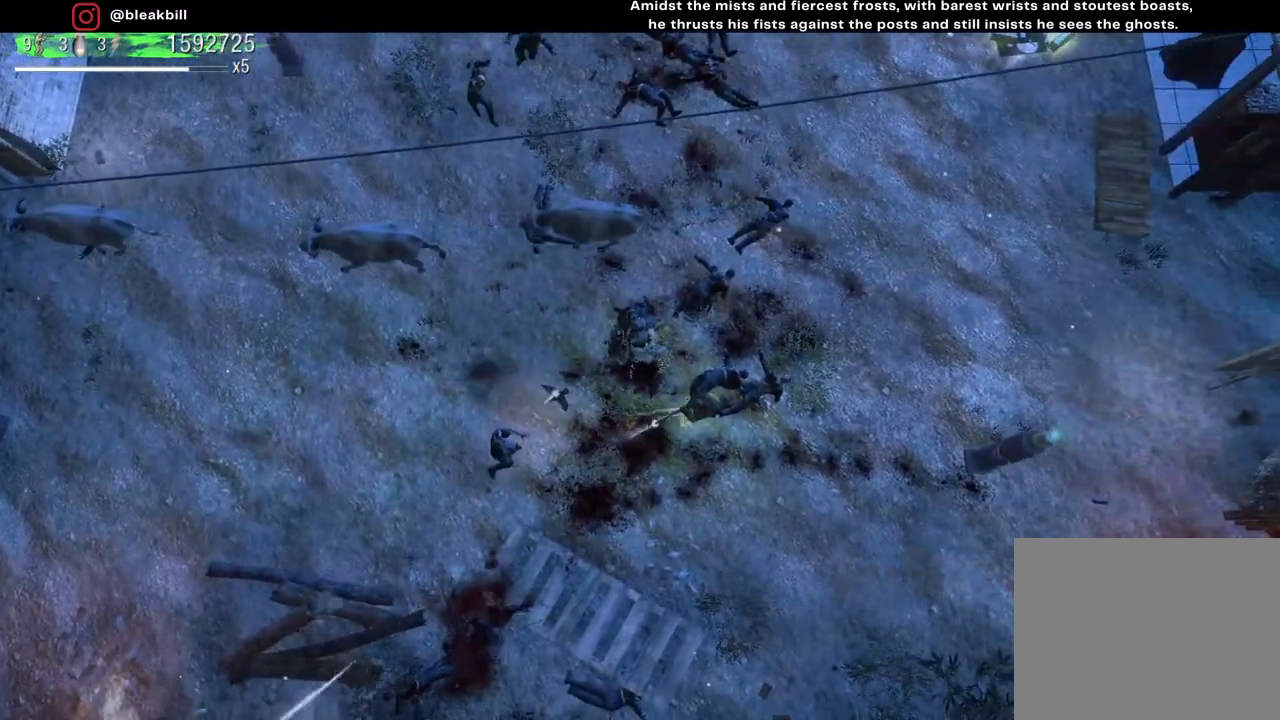
{"buttons": [], "left_stick": "center", "right_stick": "down-left", "events": [[400, "left_stick", "center"]]}
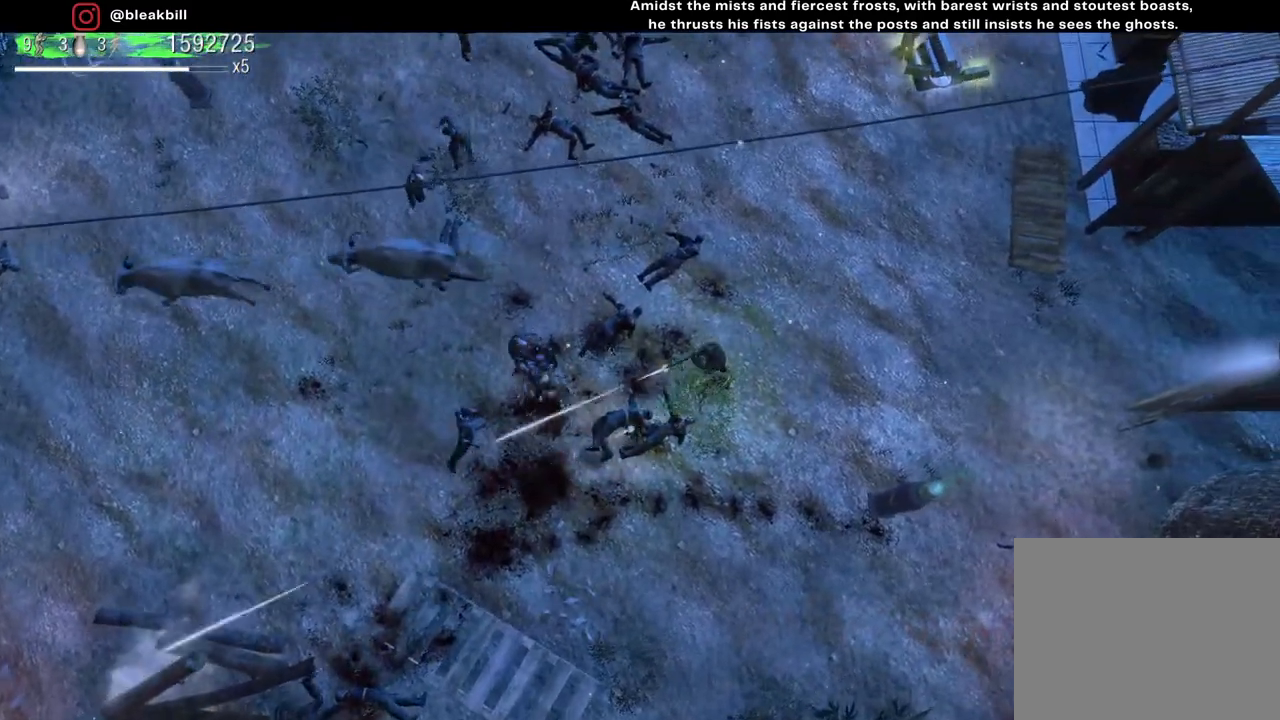
{"buttons": [], "left_stick": "center", "right_stick": "left", "events": [[117, "right_stick", "left"]]}
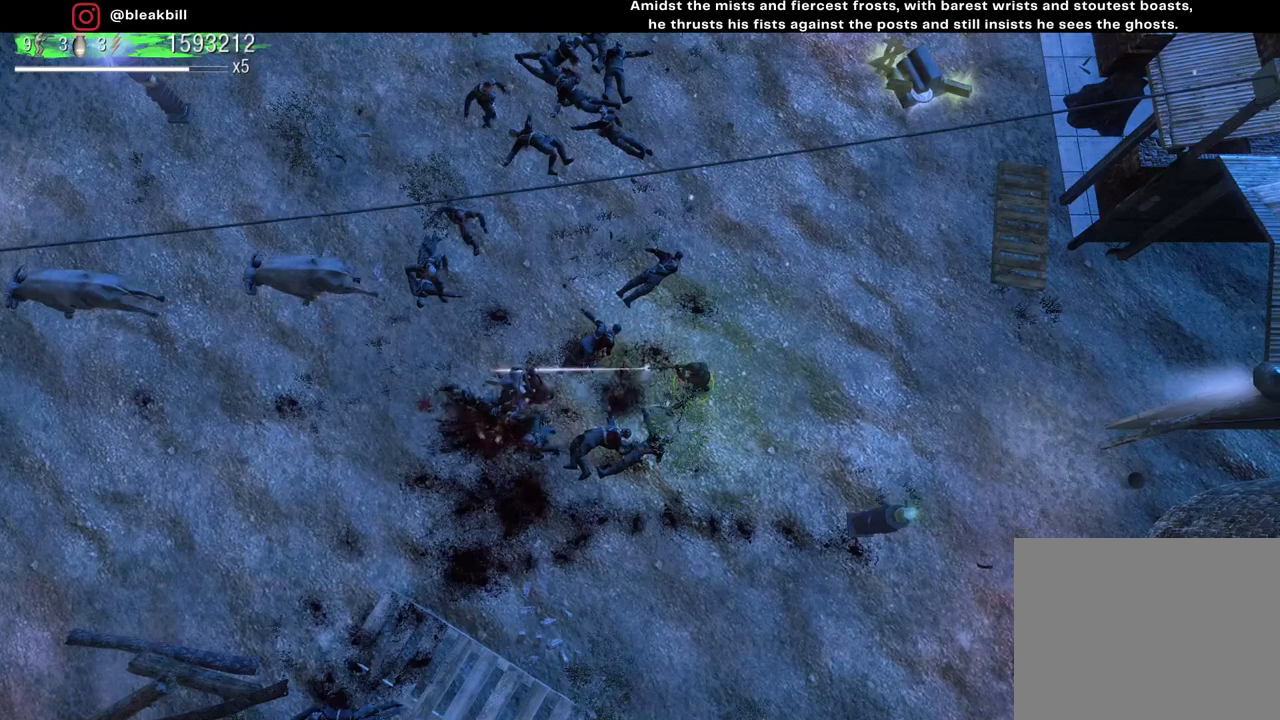
{"buttons": [], "left_stick": "center", "right_stick": "left", "events": []}
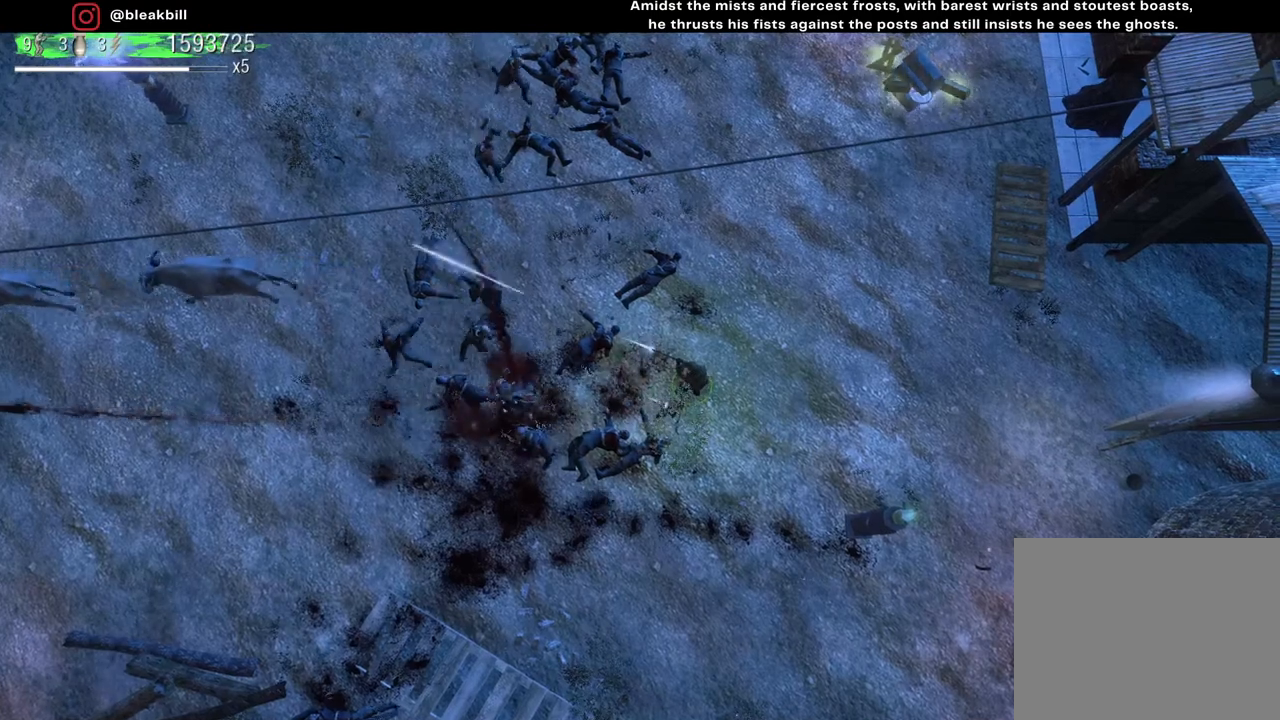
{"buttons": [], "left_stick": "center", "right_stick": "up-left", "events": [[483, "right_stick", "up-left"]]}
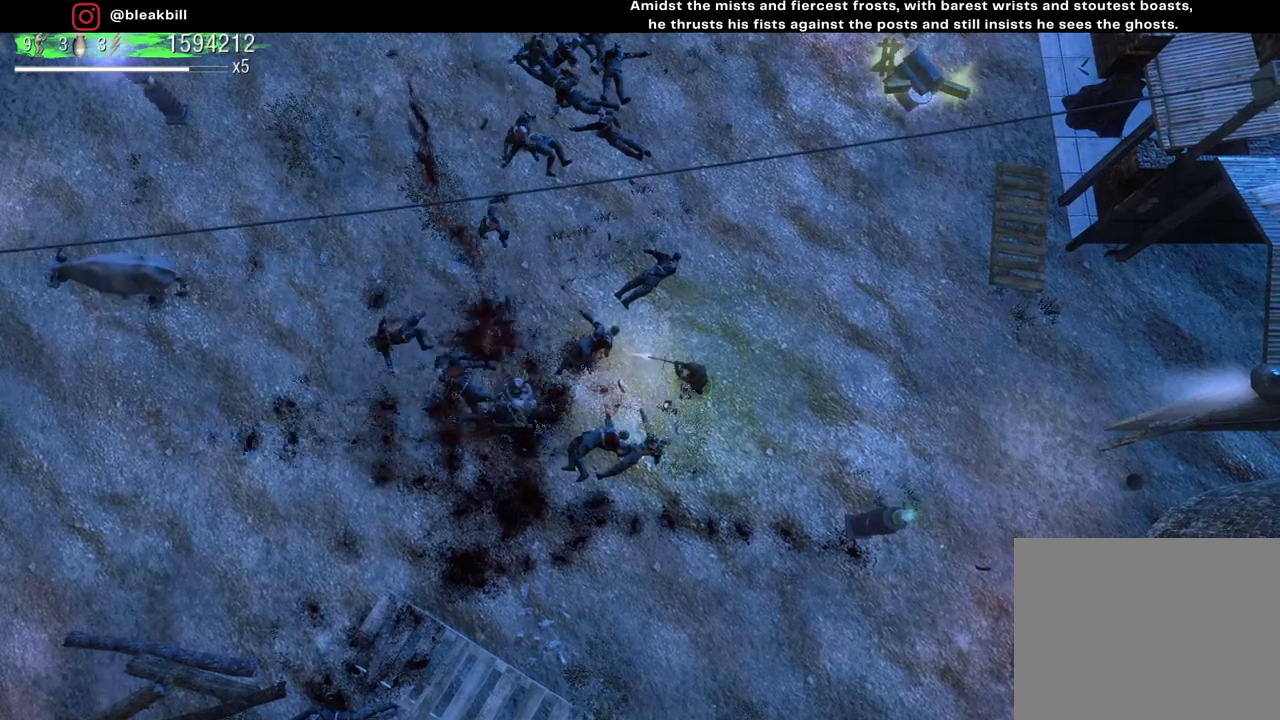
{"buttons": [], "left_stick": "center", "right_stick": "up-left", "events": []}
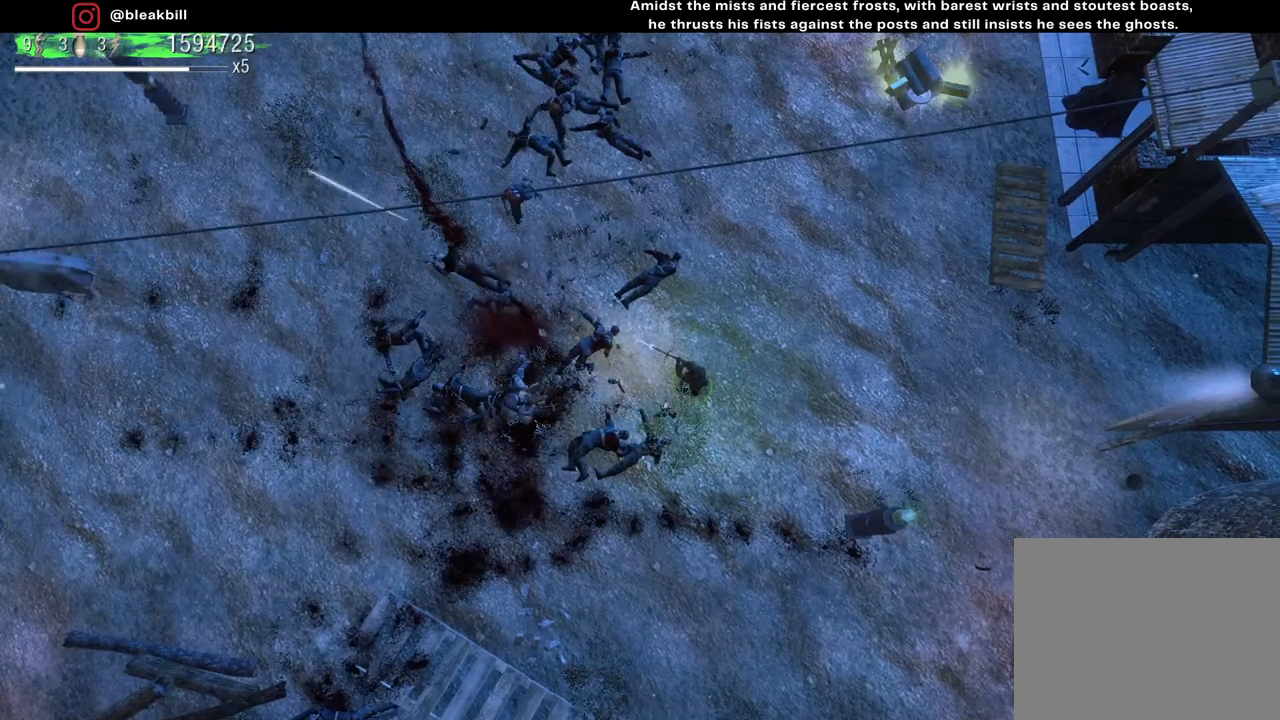
{"buttons": [], "left_stick": "center", "right_stick": "up-left", "events": []}
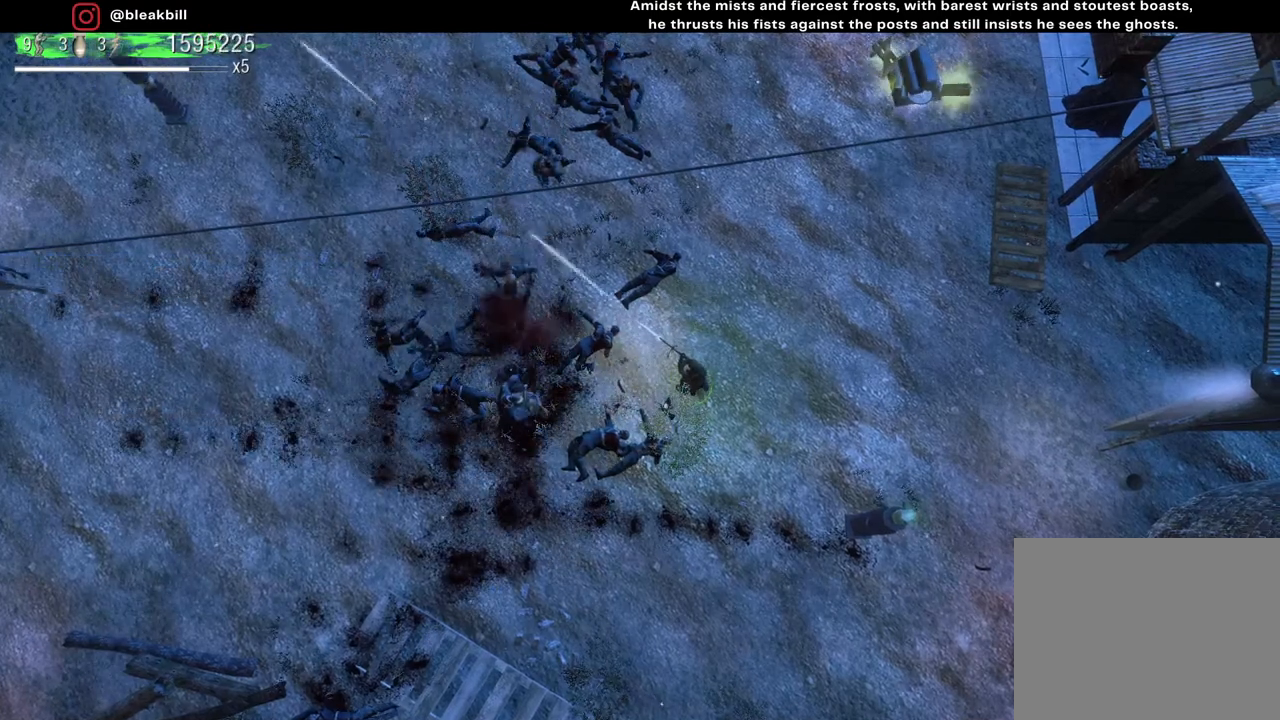
{"buttons": [], "left_stick": "up-right", "right_stick": "up-left", "events": [[17, "left_stick", "right"], [150, "left_stick", "up-right"]]}
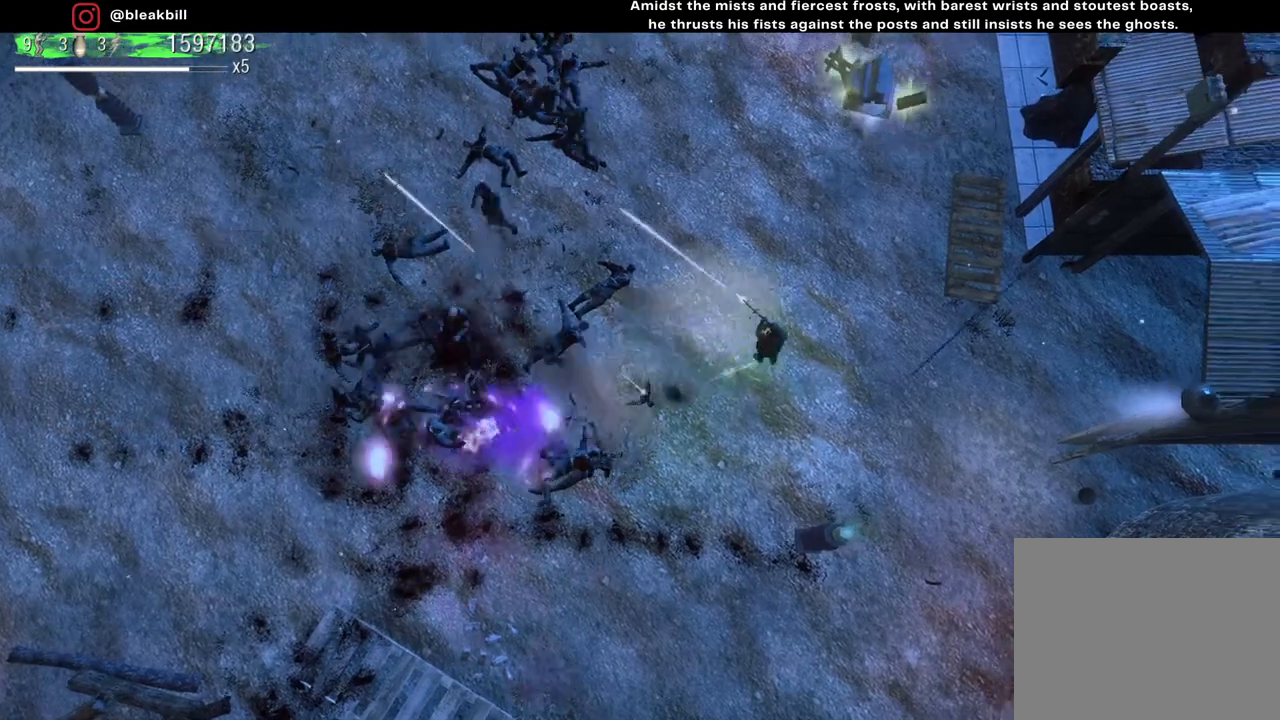
{"buttons": [], "left_stick": "center", "right_stick": "up-left", "events": [[33, "left_stick", "center"]]}
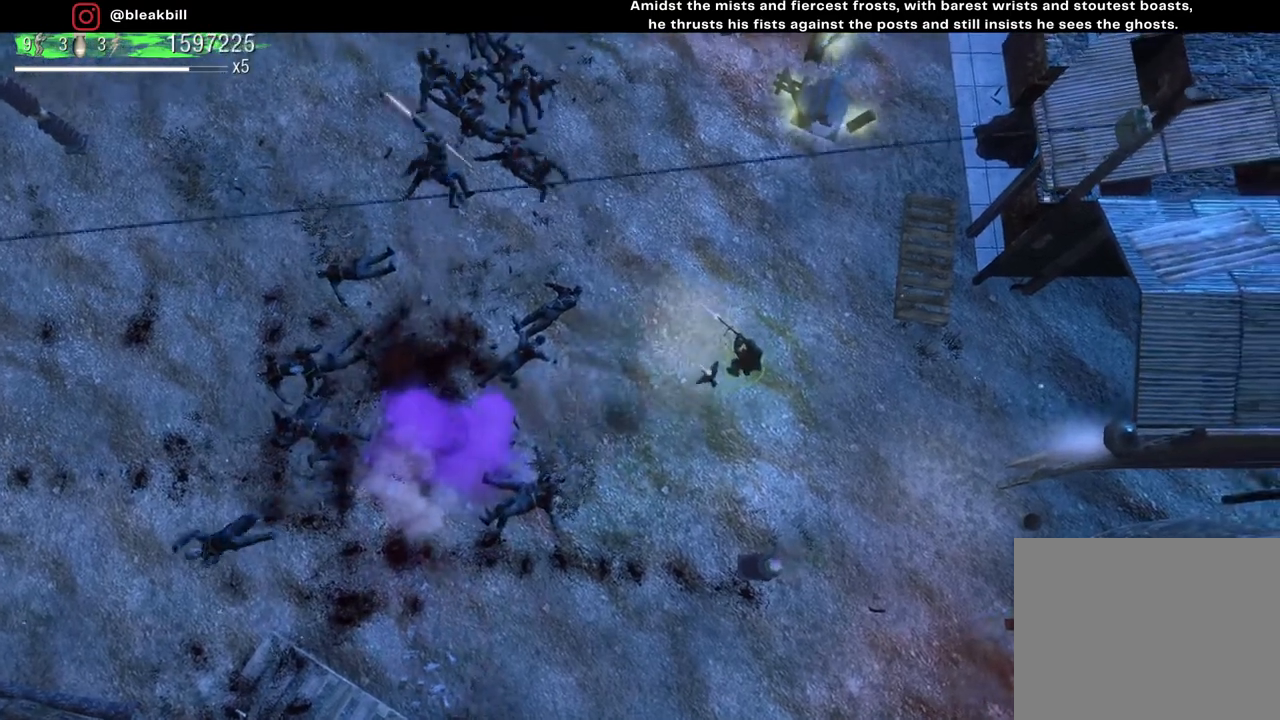
{"buttons": [], "left_stick": "center", "right_stick": "up-left", "events": []}
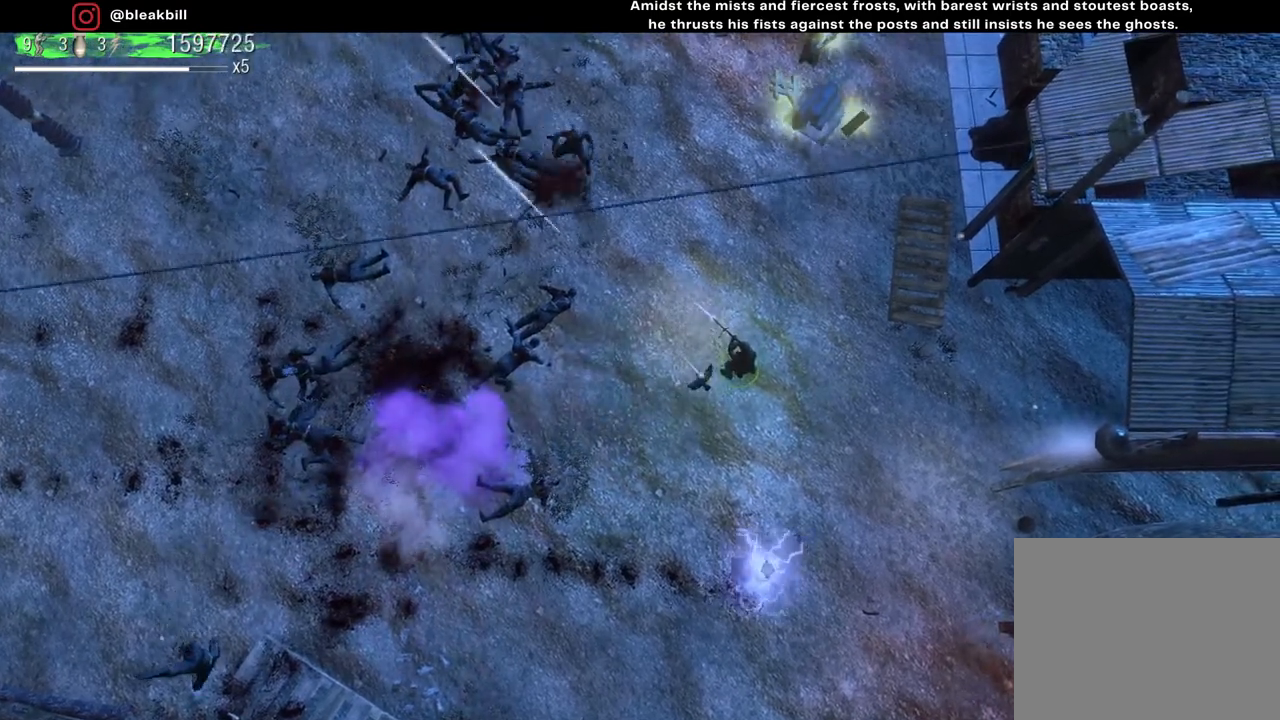
{"buttons": [], "left_stick": "center", "right_stick": "up-left", "events": []}
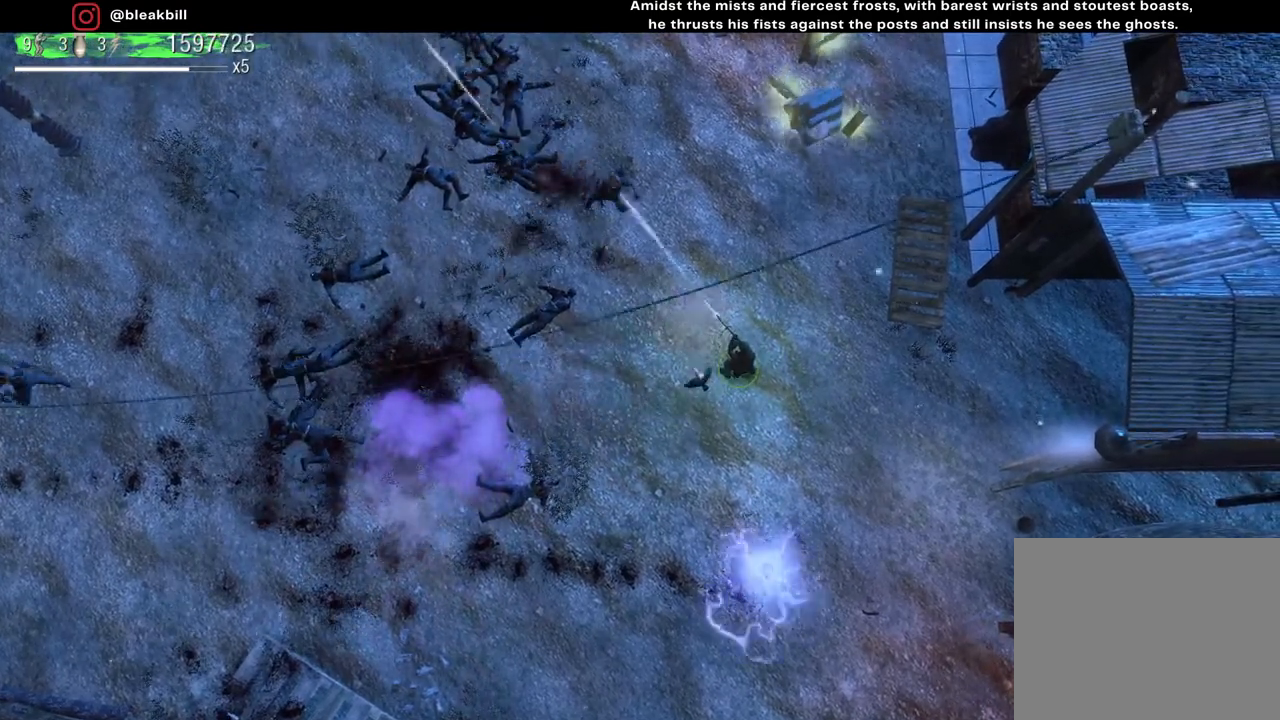
{"buttons": [], "left_stick": "center", "right_stick": "up-left", "events": []}
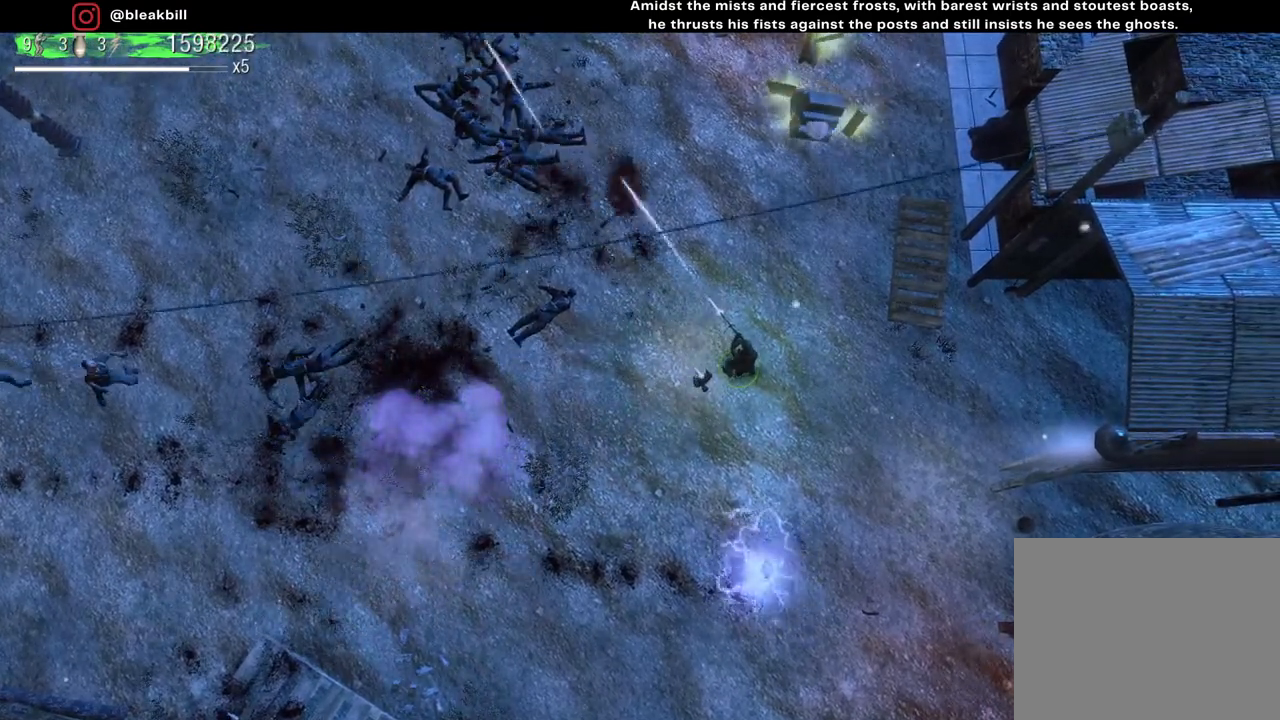
{"buttons": [], "left_stick": "up", "right_stick": "up-left", "events": [[333, "left_stick", "up"]]}
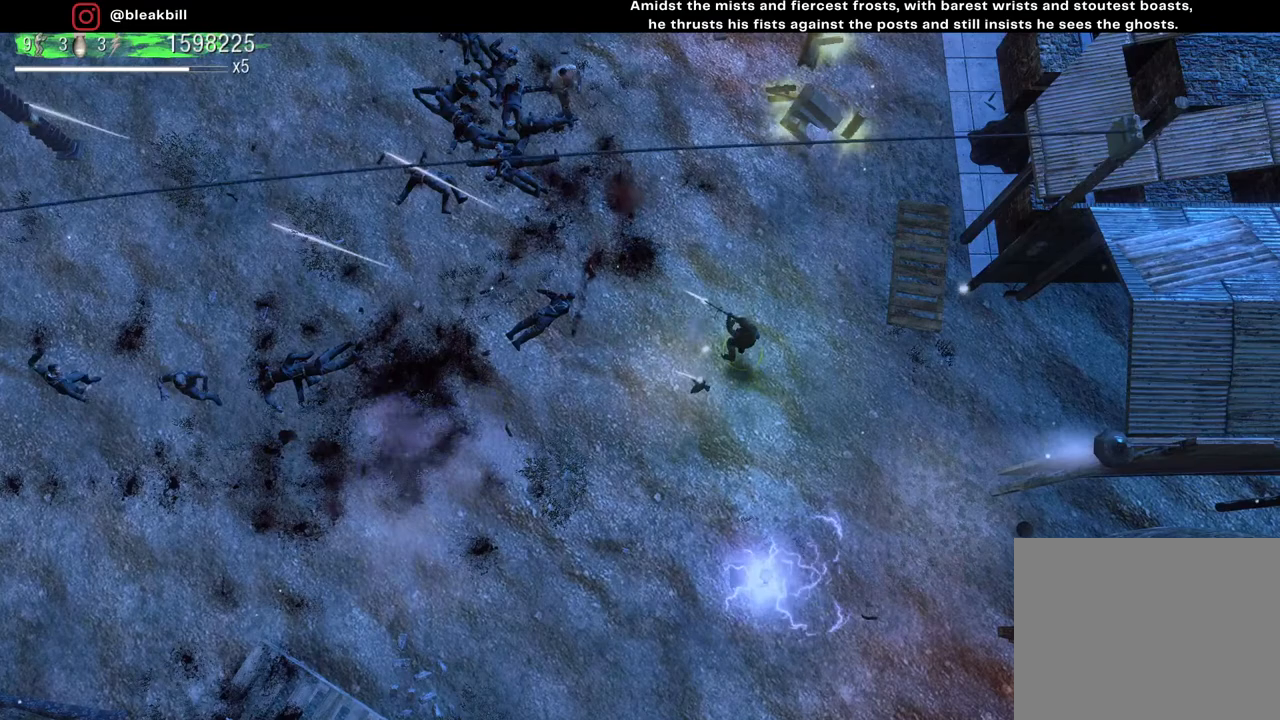
{"buttons": [], "left_stick": "center", "right_stick": "up-left", "events": [[150, "left_stick", "center"]]}
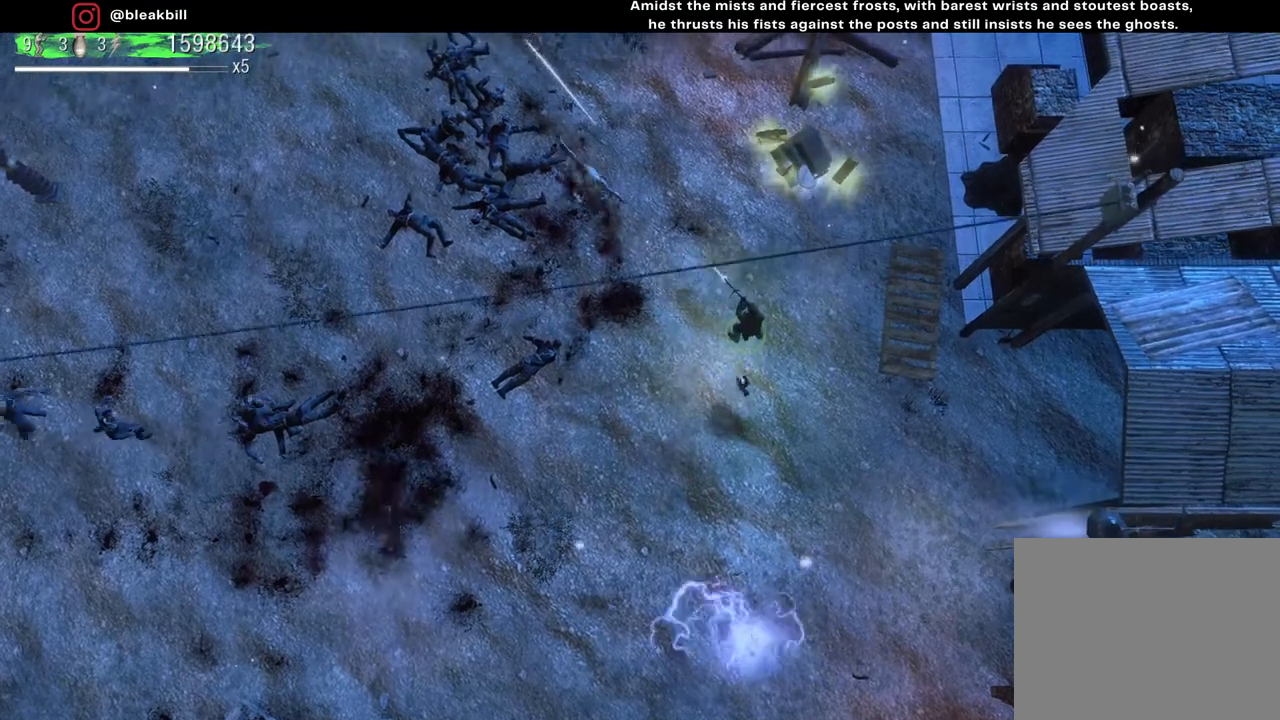
{"buttons": [], "left_stick": "center", "right_stick": "up-left", "events": []}
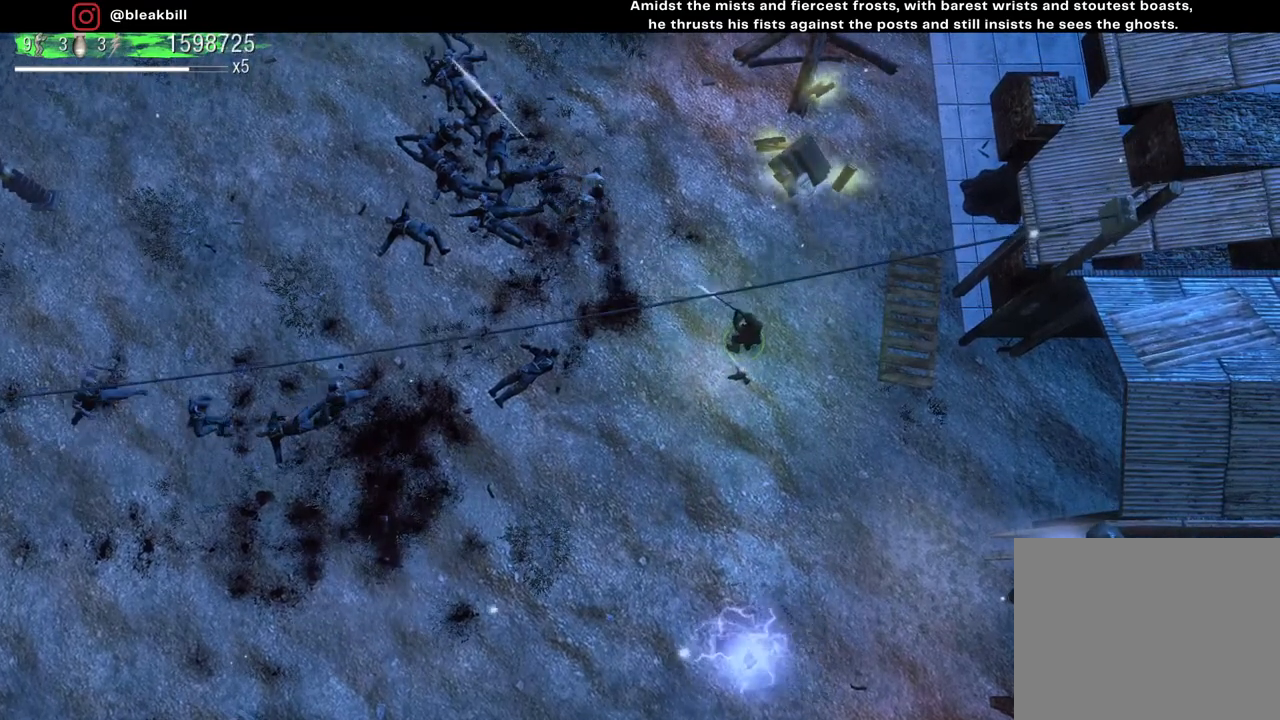
{"buttons": [], "left_stick": "up", "right_stick": "left", "events": [[67, "left_stick", "up-right"], [467, "right_stick", "left"], [500, "left_stick", "up"]]}
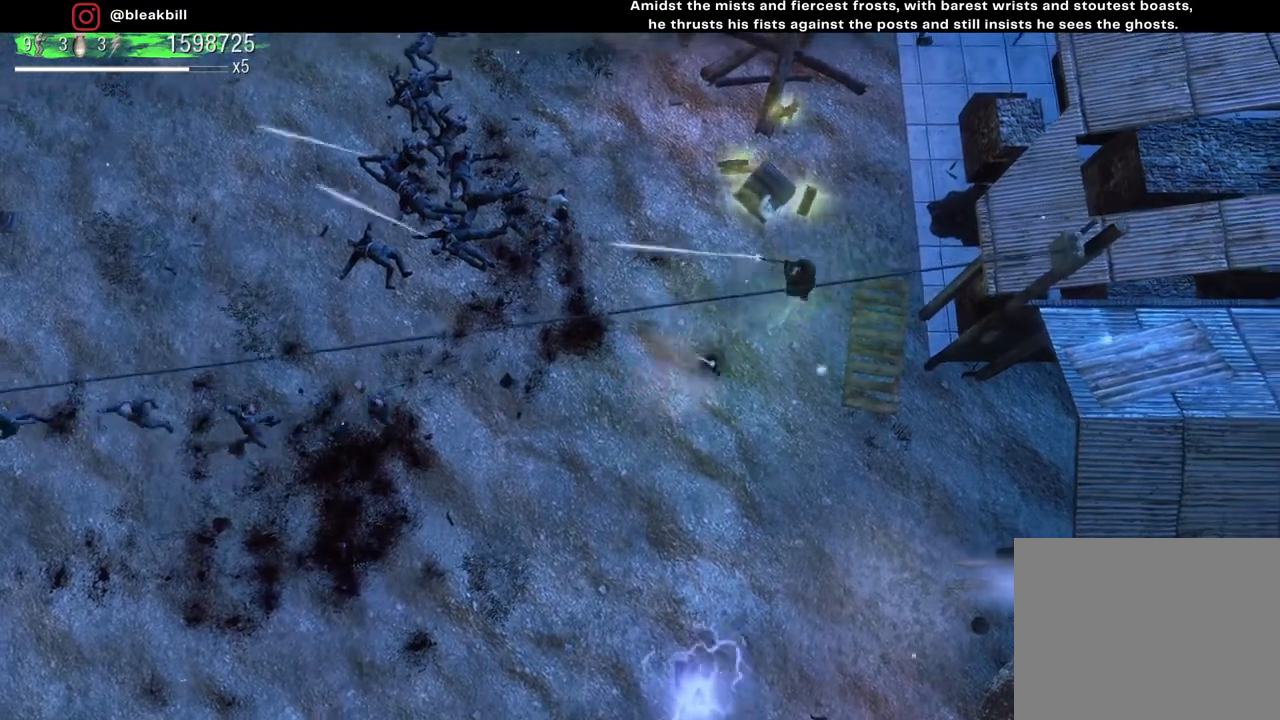
{"buttons": [], "left_stick": "center", "right_stick": "down-left", "events": [[100, "right_stick", "down-left"], [183, "left_stick", "up-left"], [450, "left_stick", "center"]]}
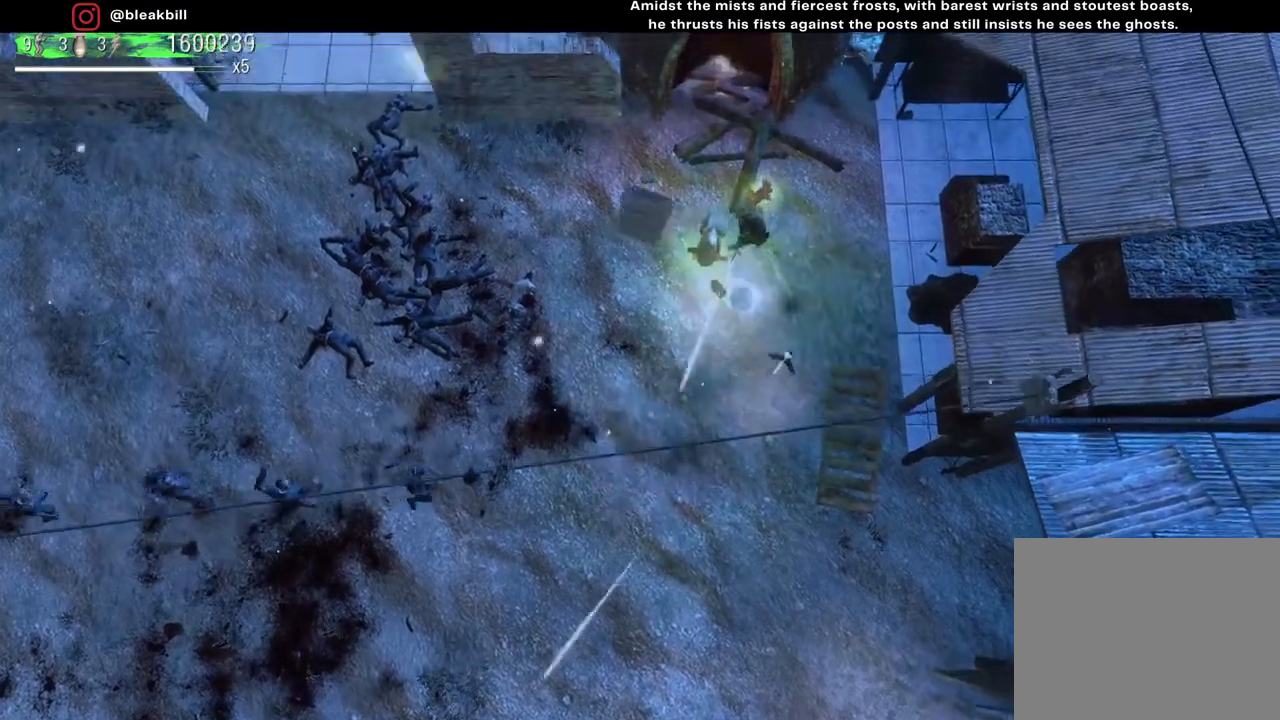
{"buttons": [], "left_stick": "center", "right_stick": "down-left", "events": []}
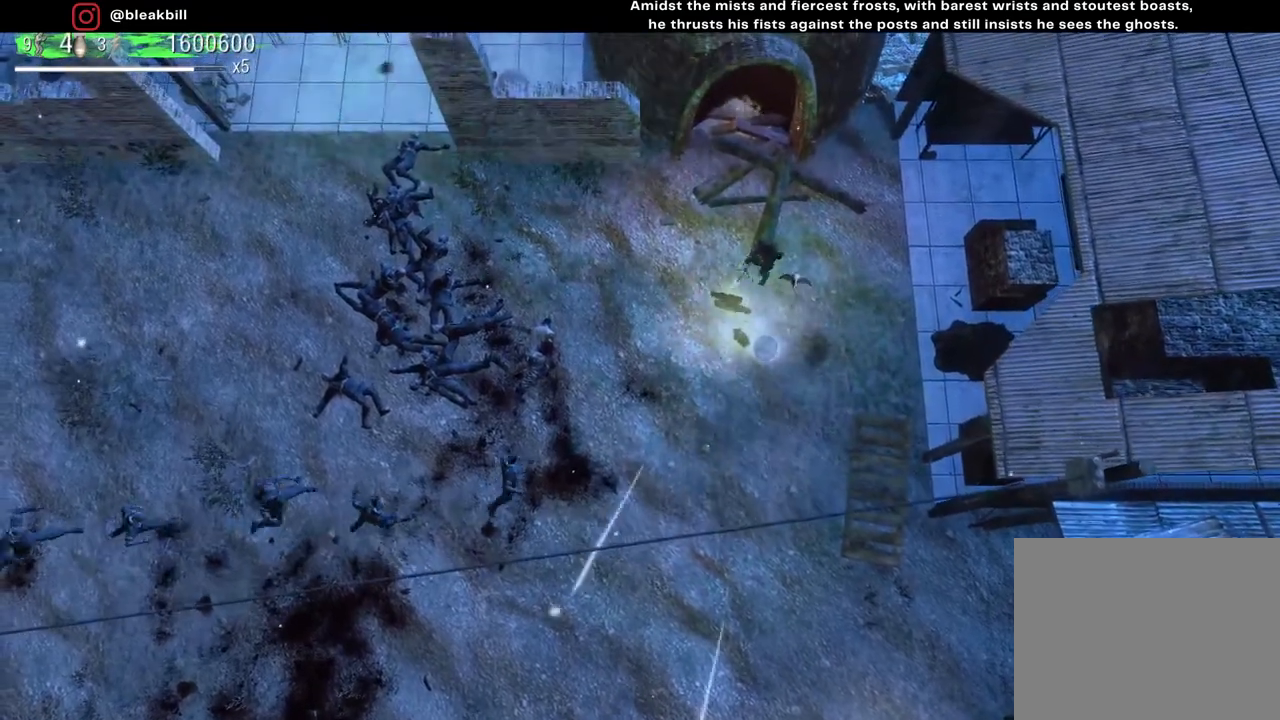
{"buttons": [], "left_stick": "center", "right_stick": "down-left", "events": []}
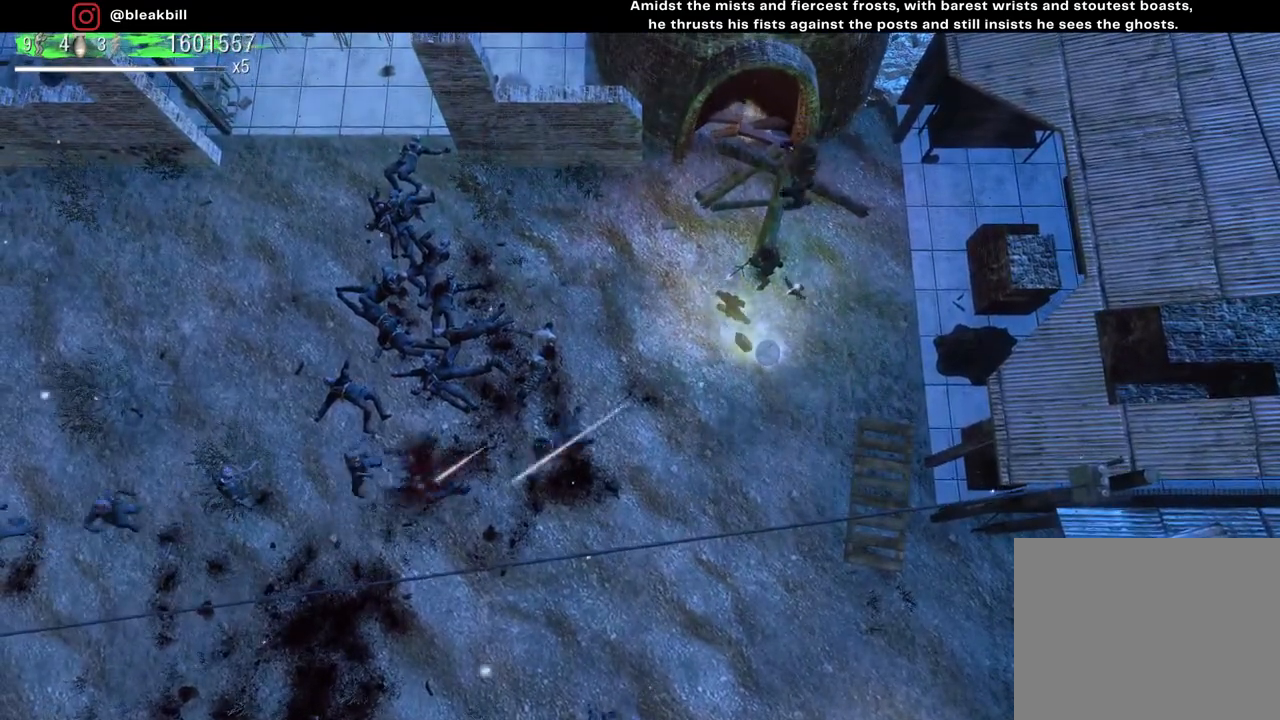
{"buttons": [], "left_stick": "center", "right_stick": "down-left", "events": []}
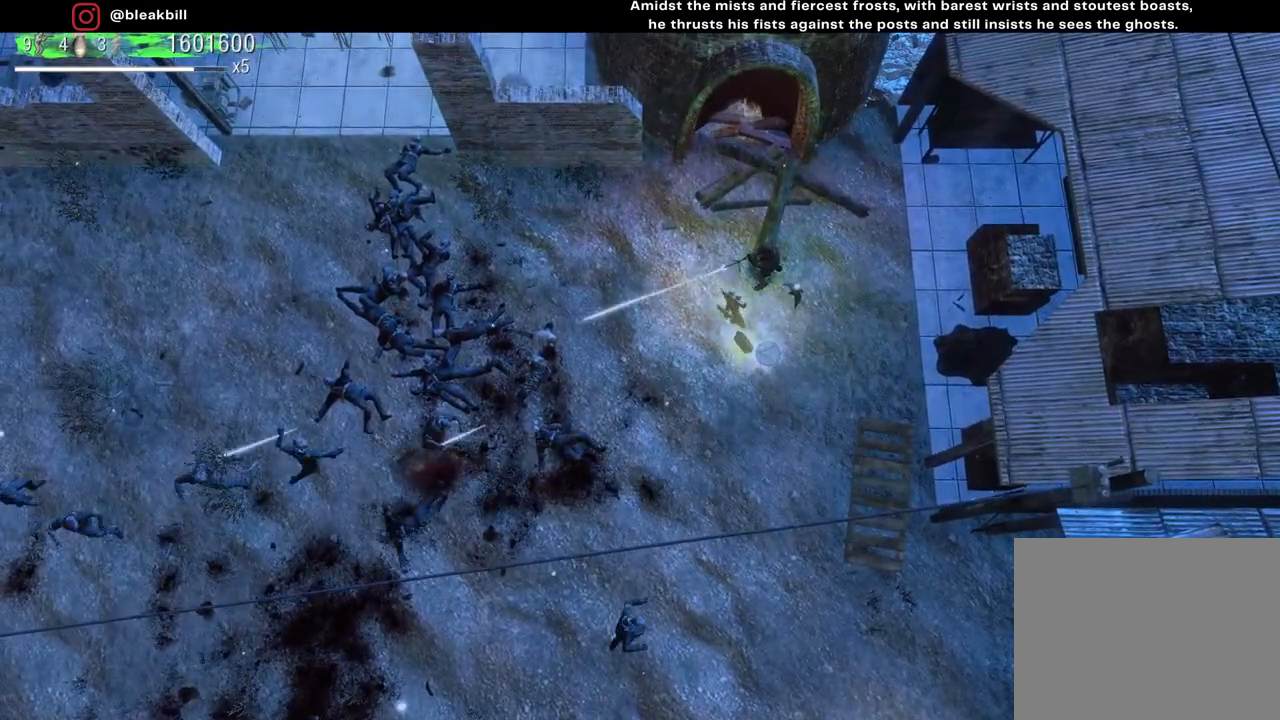
{"buttons": [], "left_stick": "center", "right_stick": "down-left", "events": []}
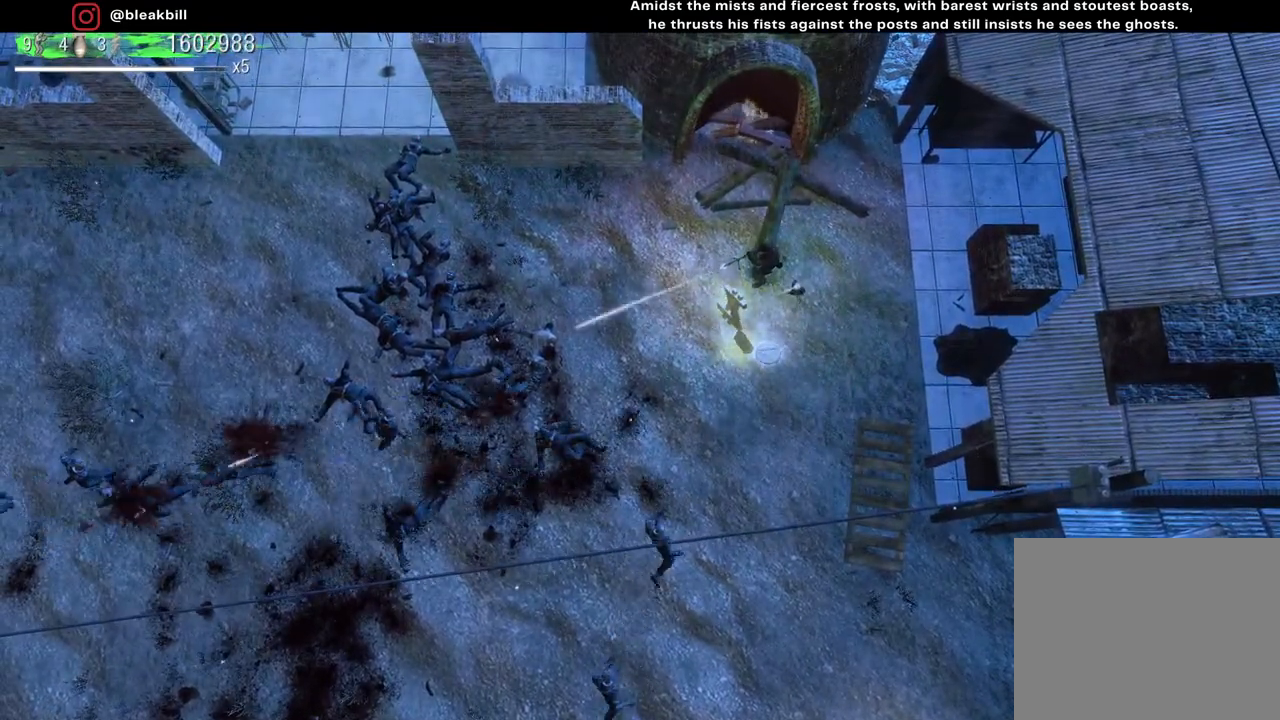
{"buttons": [], "left_stick": "left", "right_stick": "down-left", "events": [[433, "left_stick", "left"]]}
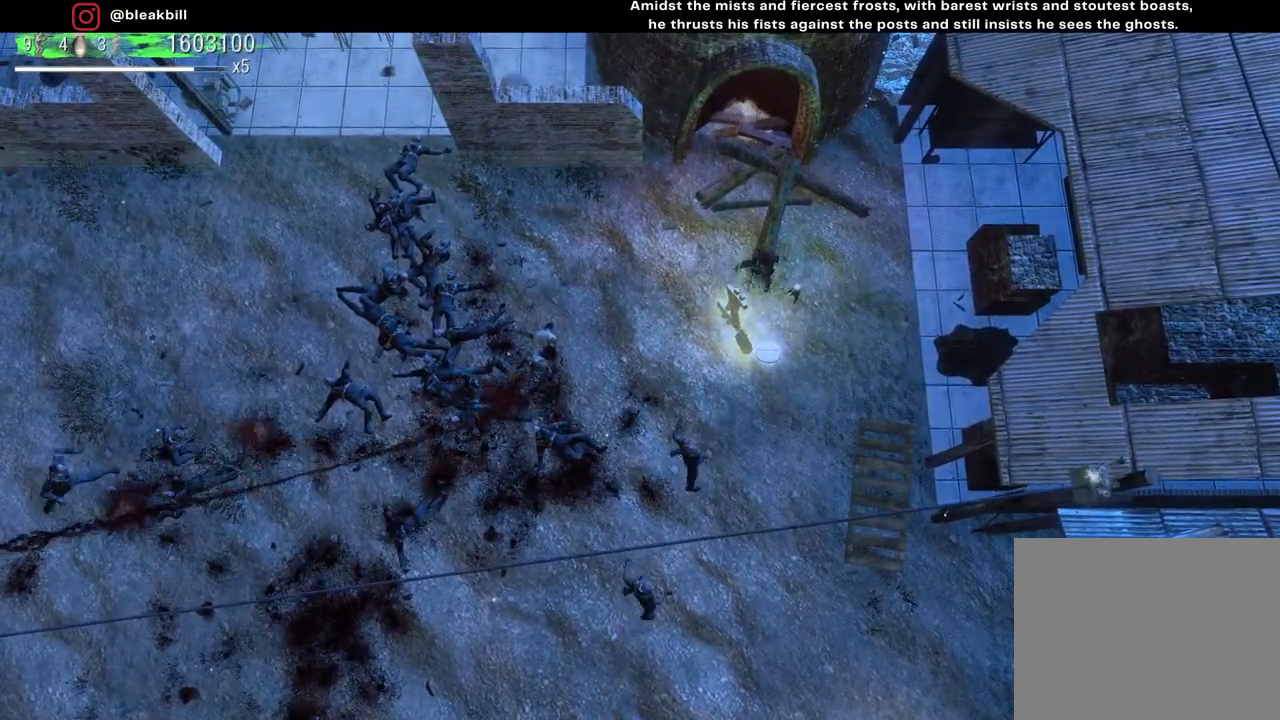
{"buttons": [], "left_stick": "left", "right_stick": "down", "events": [[467, "right_stick", "down"]]}
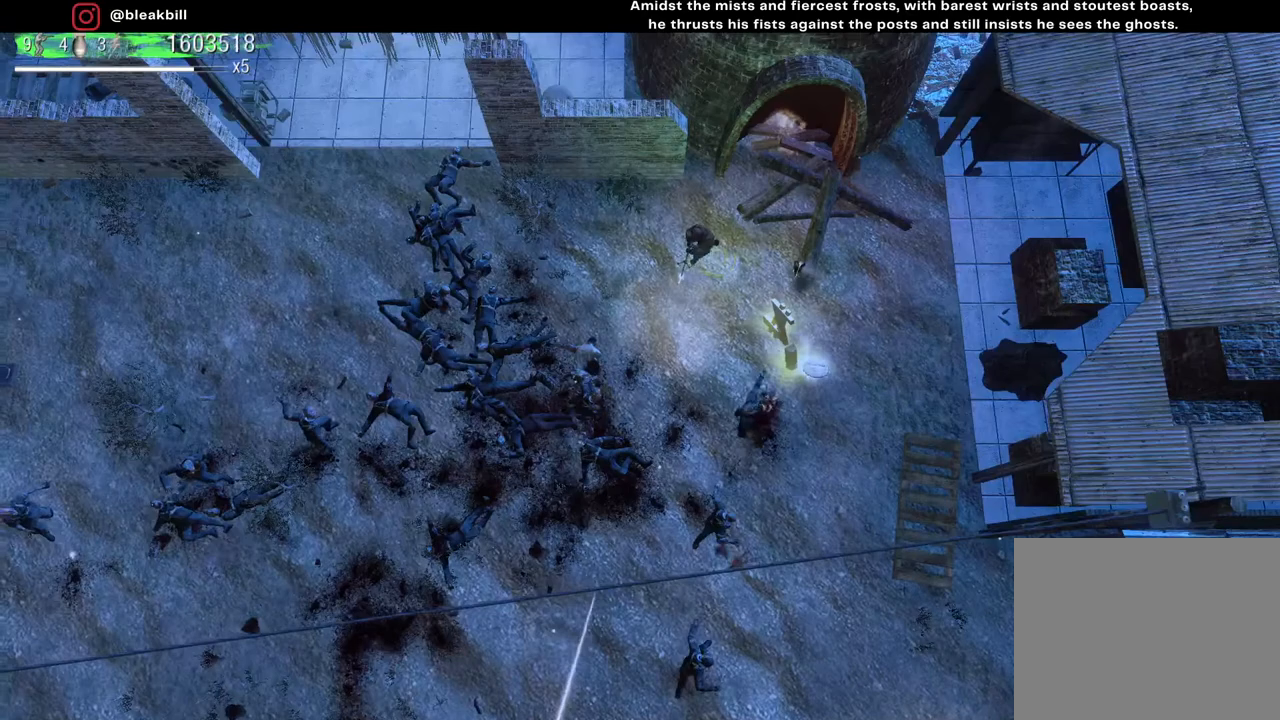
{"buttons": [], "left_stick": "left", "right_stick": "down", "events": []}